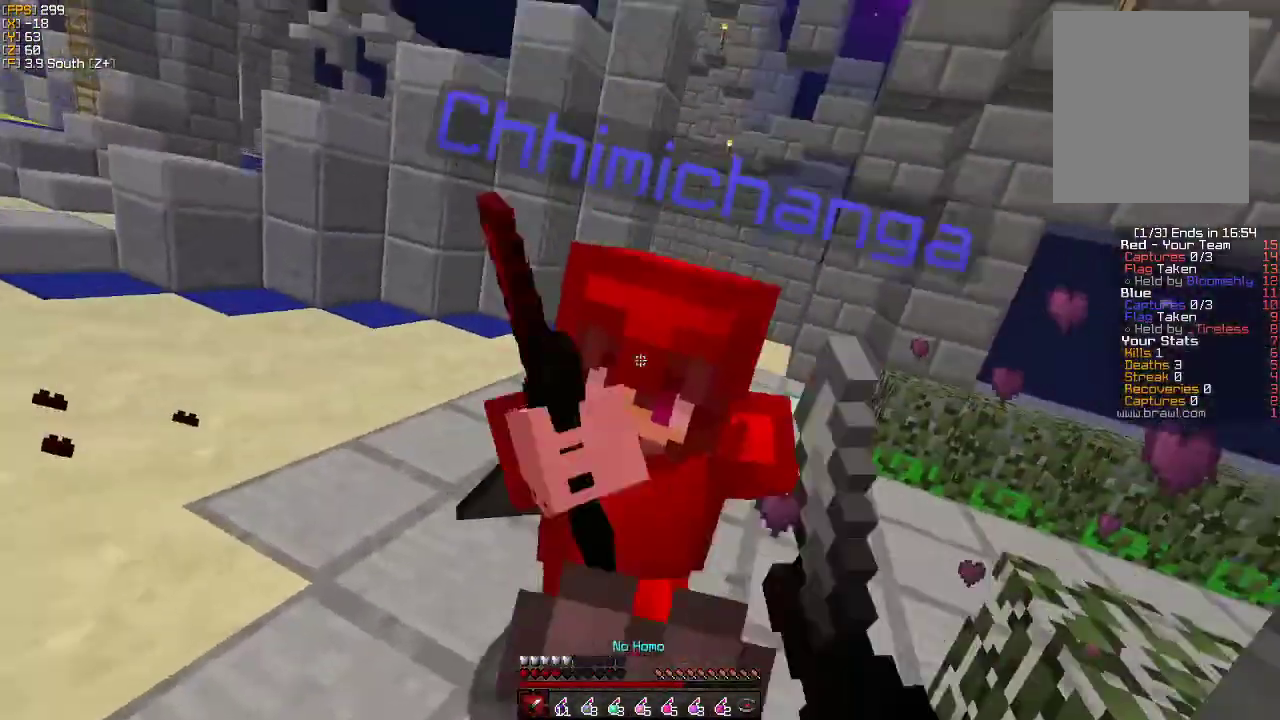
Gameplay with keyboard and mouse; each line is a JSON object with the keys and mouse buttons held at the frame after it. "events" lists presses ("down") and releases ("up") of "a", "d", "s", "w", "mouse_left" and "mouse_right" between this image and that frame as [ms after this image, input, new state], when the widget could be followed in between. "mouse_left", "mouse_right" = the "left", "right" buttons of the "mouse" list. No other keys are recorded. Fast repeated clicks can show as one long hold. Mouse movement is not recorded.
{"keys": ["a"], "mouse": ["left"], "events": [[33, "mouse_left", "up"], [67, "a", "down"], [67, "d", "up"], [100, "mouse_left", "down"], [200, "mouse_left", "up"], [267, "mouse_left", "down"], [350, "mouse_left", "up"], [417, "mouse_left", "down"], [467, "w", "up"]]}
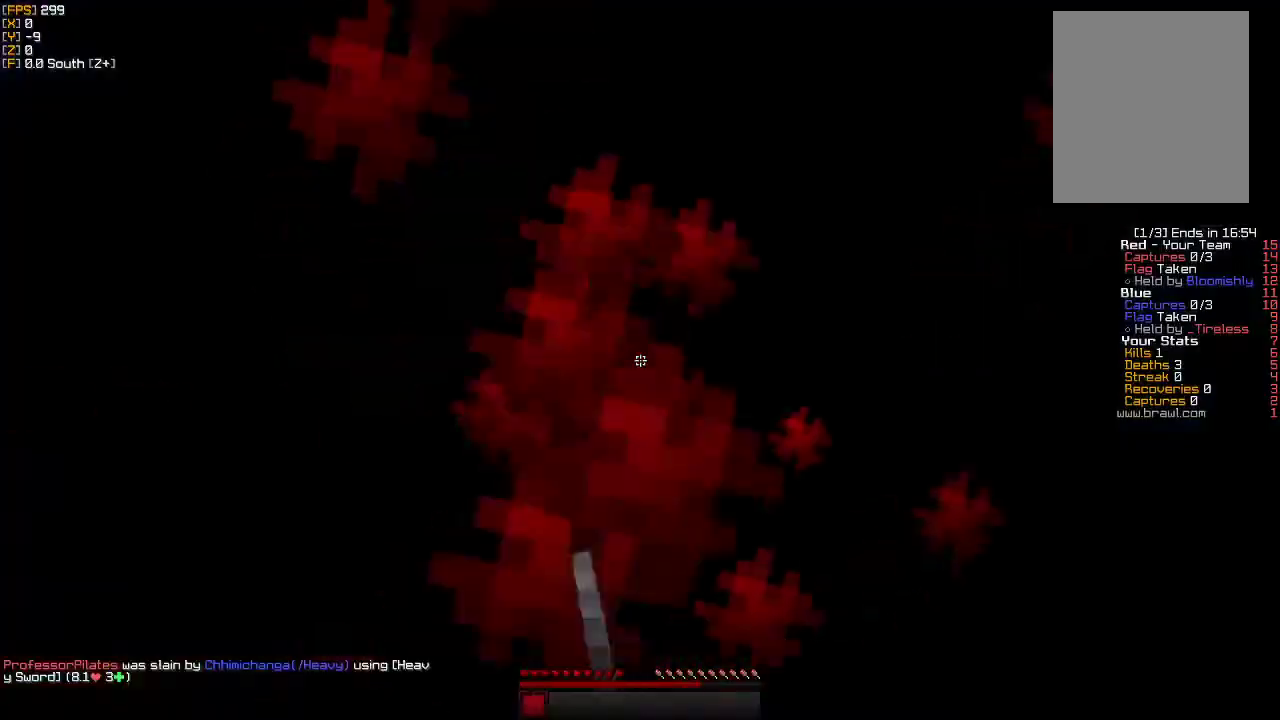
{"keys": ["w"], "mouse": [], "events": [[17, "mouse_left", "up"], [83, "mouse_left", "down"], [183, "mouse_left", "up"], [200, "w", "down"], [233, "mouse_left", "down"], [317, "a", "up"], [333, "mouse_left", "up"]]}
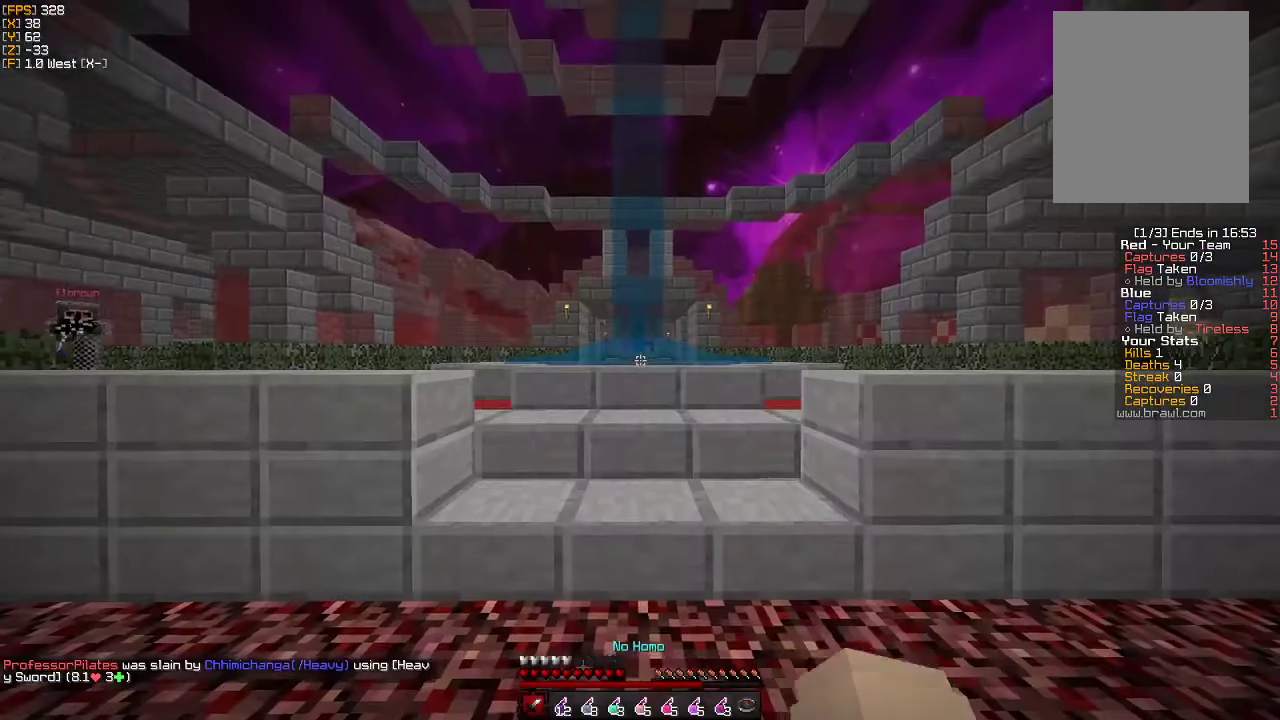
{"keys": ["w"], "mouse": [], "events": []}
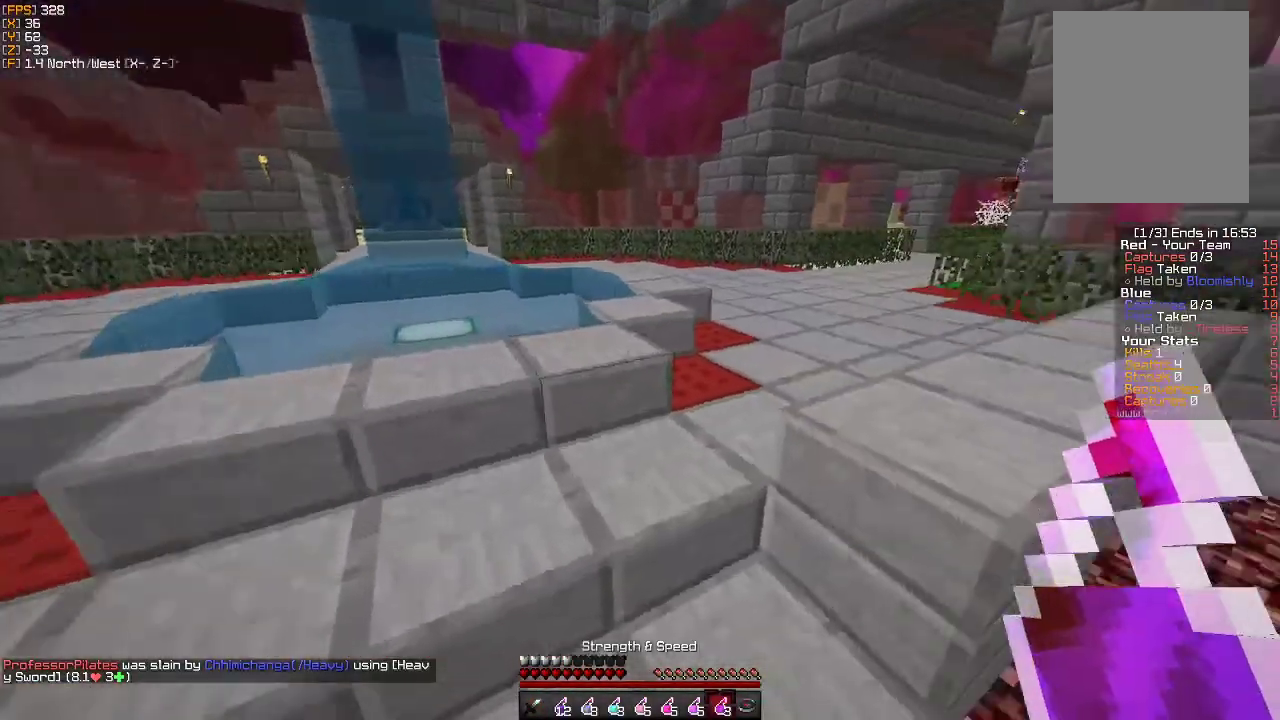
{"keys": ["w"], "mouse": [], "events": []}
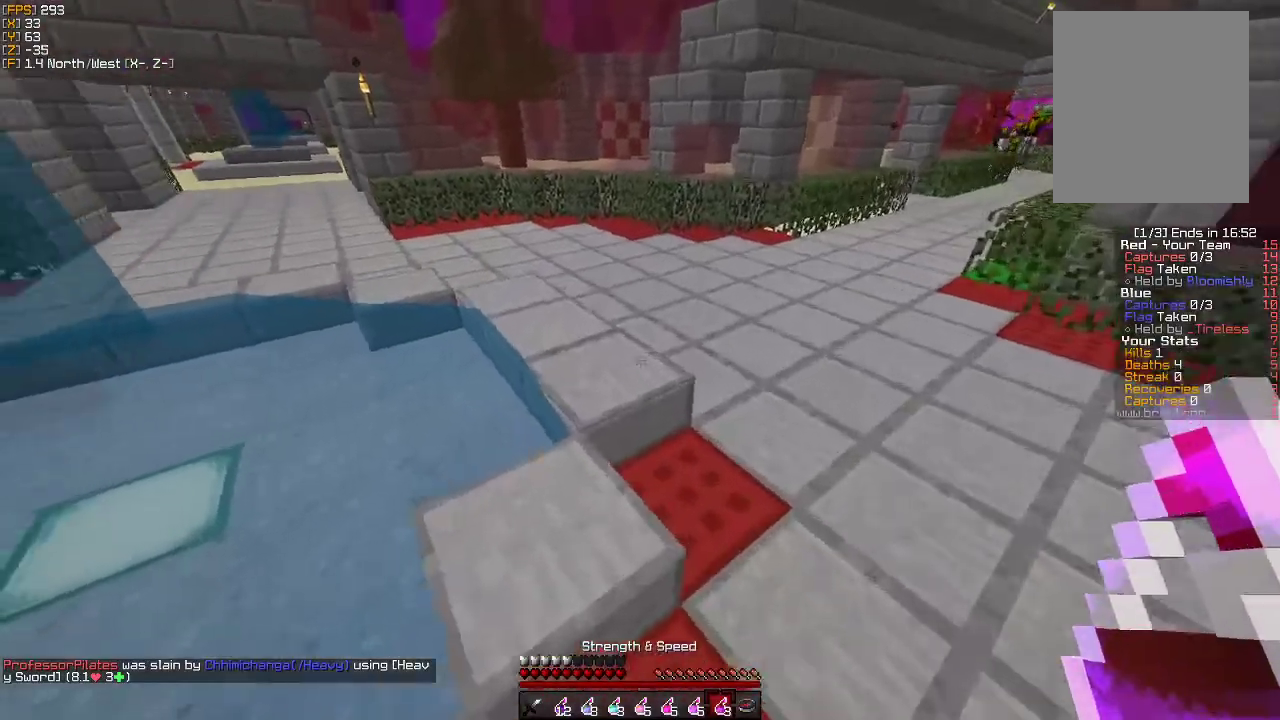
{"keys": ["w"], "mouse": [], "events": [[67, "mouse_right", "down"], [167, "mouse_right", "up"]]}
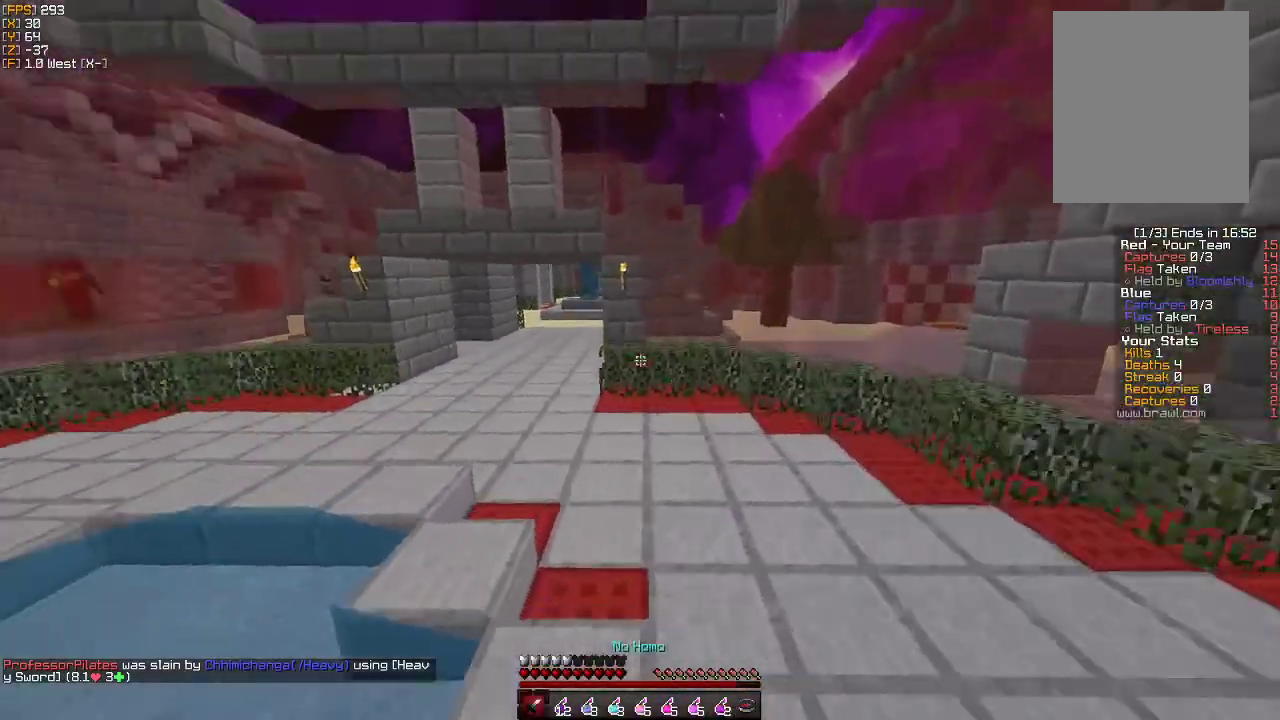
{"keys": ["w"], "mouse": [], "events": []}
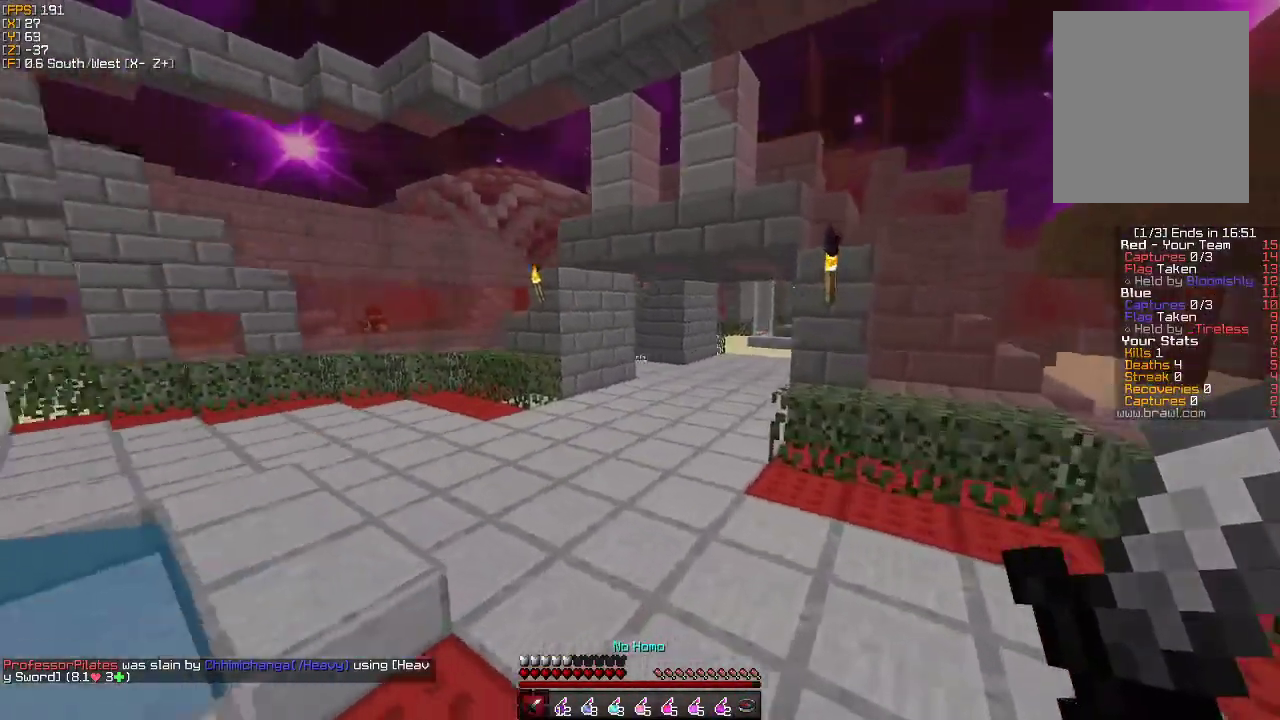
{"keys": ["w"], "mouse": [], "events": [[117, "mouse_left", "down"], [217, "mouse_left", "up"], [300, "mouse_left", "down"], [400, "mouse_left", "up"]]}
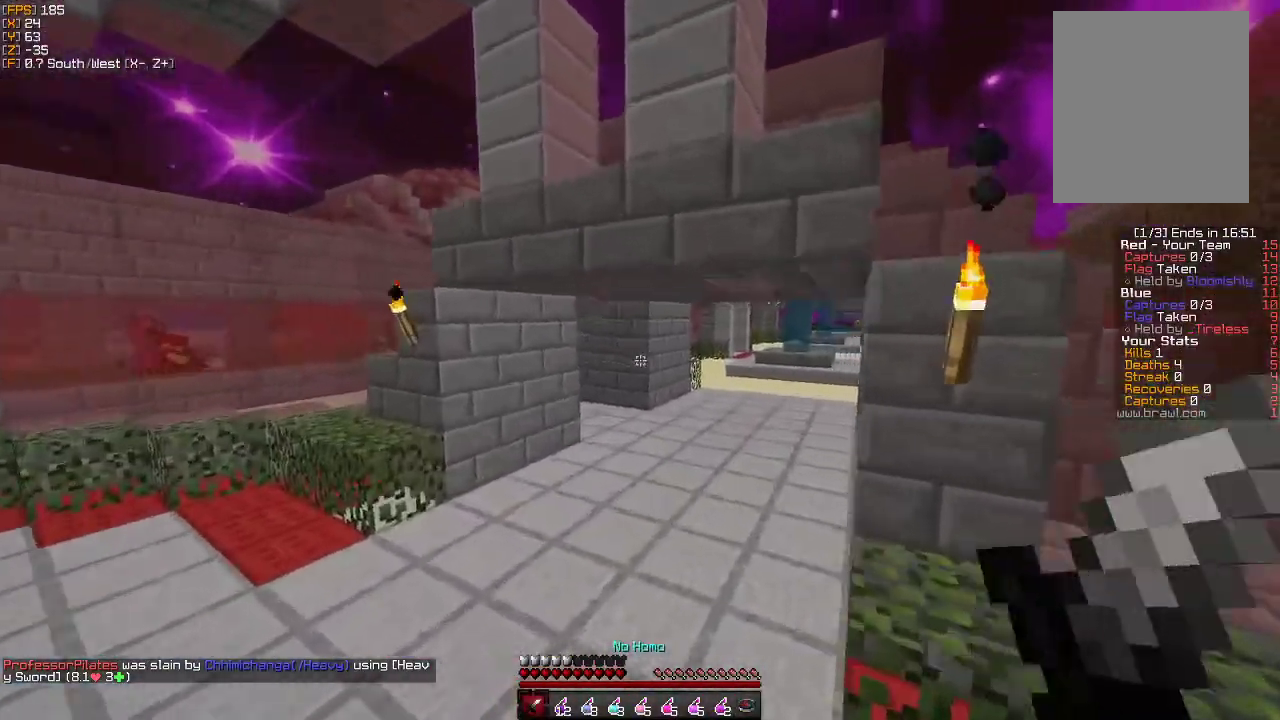
{"keys": ["w"], "mouse": ["left"], "events": [[150, "mouse_left", "down"], [267, "mouse_left", "up"], [333, "mouse_left", "down"], [433, "mouse_left", "up"], [500, "mouse_left", "down"]]}
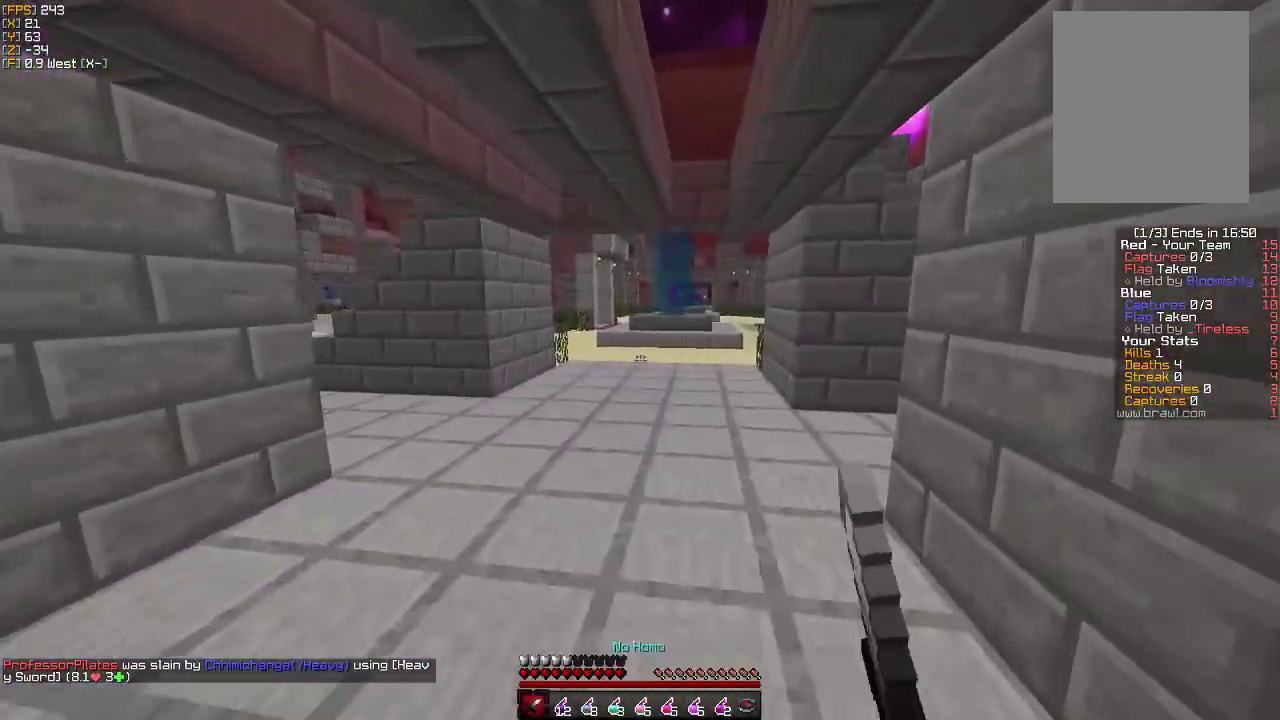
{"keys": ["w"], "mouse": ["left"], "events": [[167, "mouse_left", "up"], [250, "mouse_left", "down"], [433, "mouse_left", "up"], [500, "mouse_left", "down"]]}
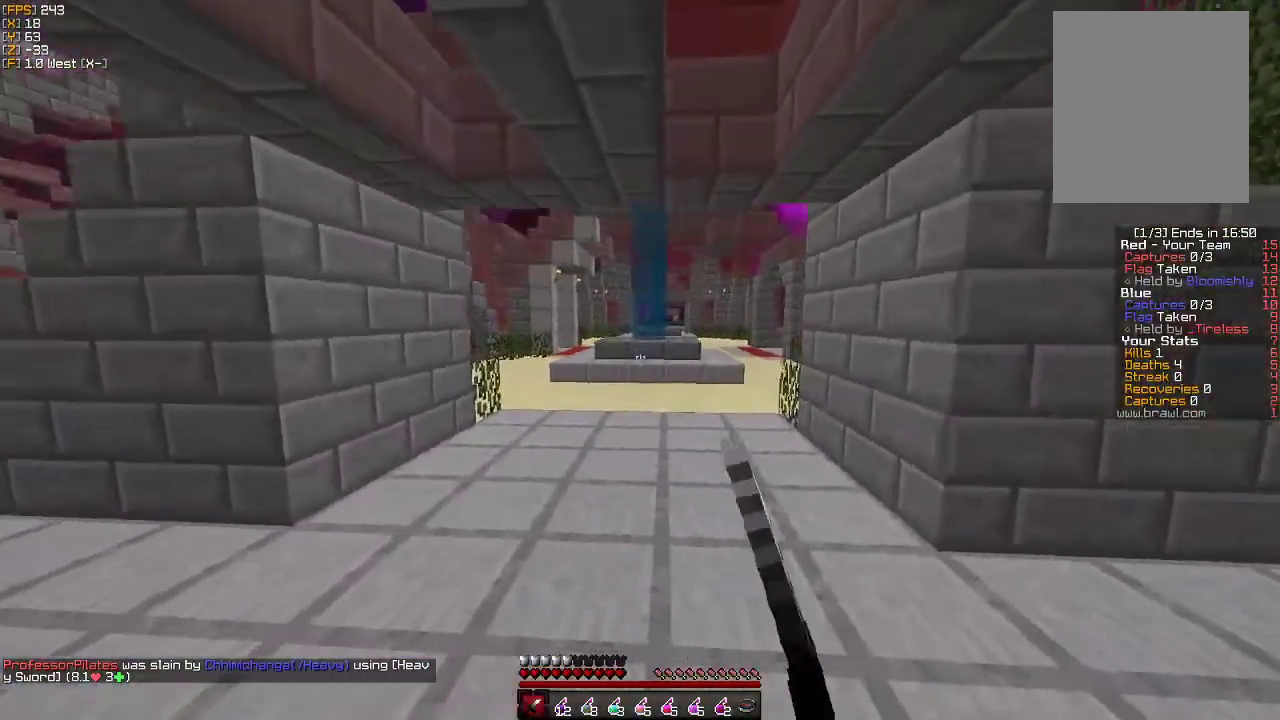
{"keys": ["a", "w"], "mouse": ["left"], "events": [[33, "mouse_left", "up"], [83, "mouse_left", "down"], [133, "mouse_left", "up"], [167, "mouse_left", "down"], [217, "a", "down"], [217, "mouse_left", "up"], [267, "mouse_left", "down"], [317, "mouse_left", "up"], [350, "mouse_left", "down"], [400, "mouse_left", "up"], [433, "mouse_left", "down"]]}
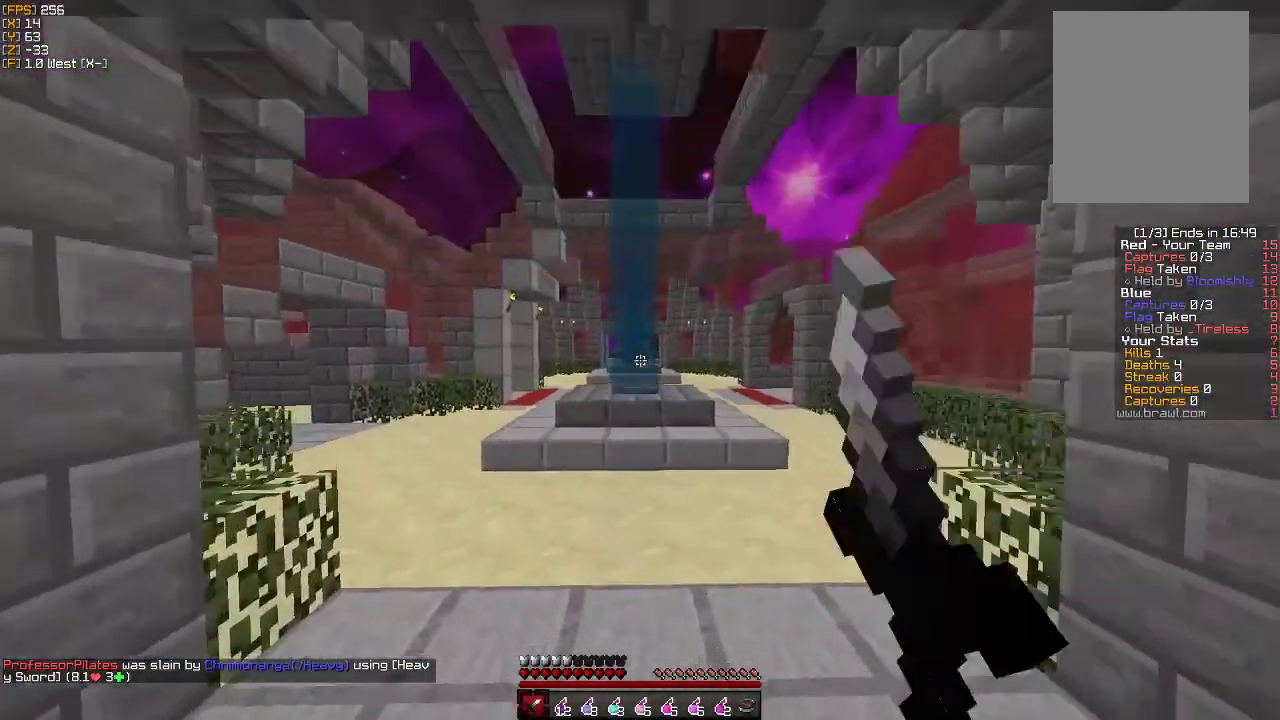
{"keys": ["w"], "mouse": ["left"], "events": [[67, "mouse_left", "up"], [117, "mouse_left", "down"], [167, "mouse_left", "up"], [200, "mouse_left", "down"], [250, "mouse_left", "up"], [283, "a", "up"], [283, "mouse_left", "down"], [333, "mouse_left", "up"], [367, "mouse_left", "down"], [417, "mouse_left", "up"], [450, "mouse_left", "down"]]}
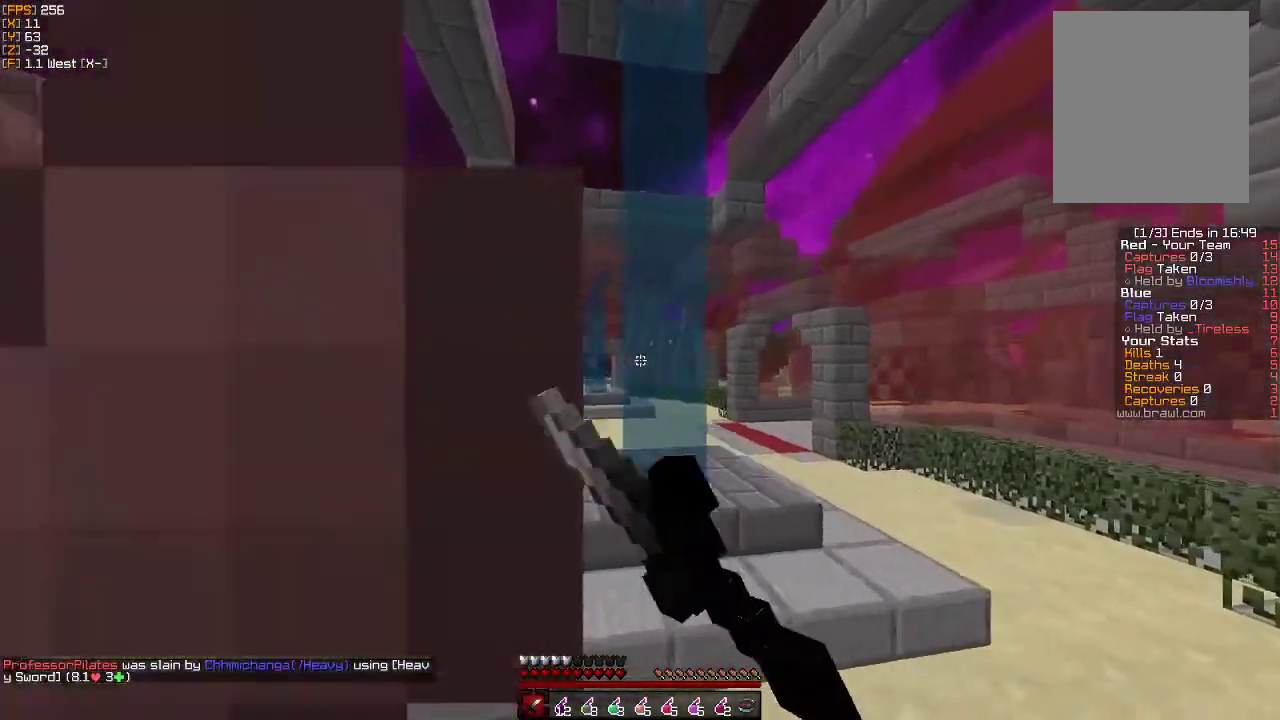
{"keys": ["a", "w"], "mouse": ["left"], "events": [[17, "mouse_left", "up"], [50, "mouse_left", "down"], [83, "mouse_left", "up"], [133, "mouse_left", "down"], [150, "a", "down"], [167, "mouse_left", "up"], [217, "mouse_left", "down"], [267, "a", "up"], [267, "mouse_left", "up"], [300, "mouse_left", "down"], [367, "mouse_left", "up"], [383, "mouse_left", "down"], [400, "a", "down"], [433, "mouse_left", "up"], [483, "mouse_left", "down"]]}
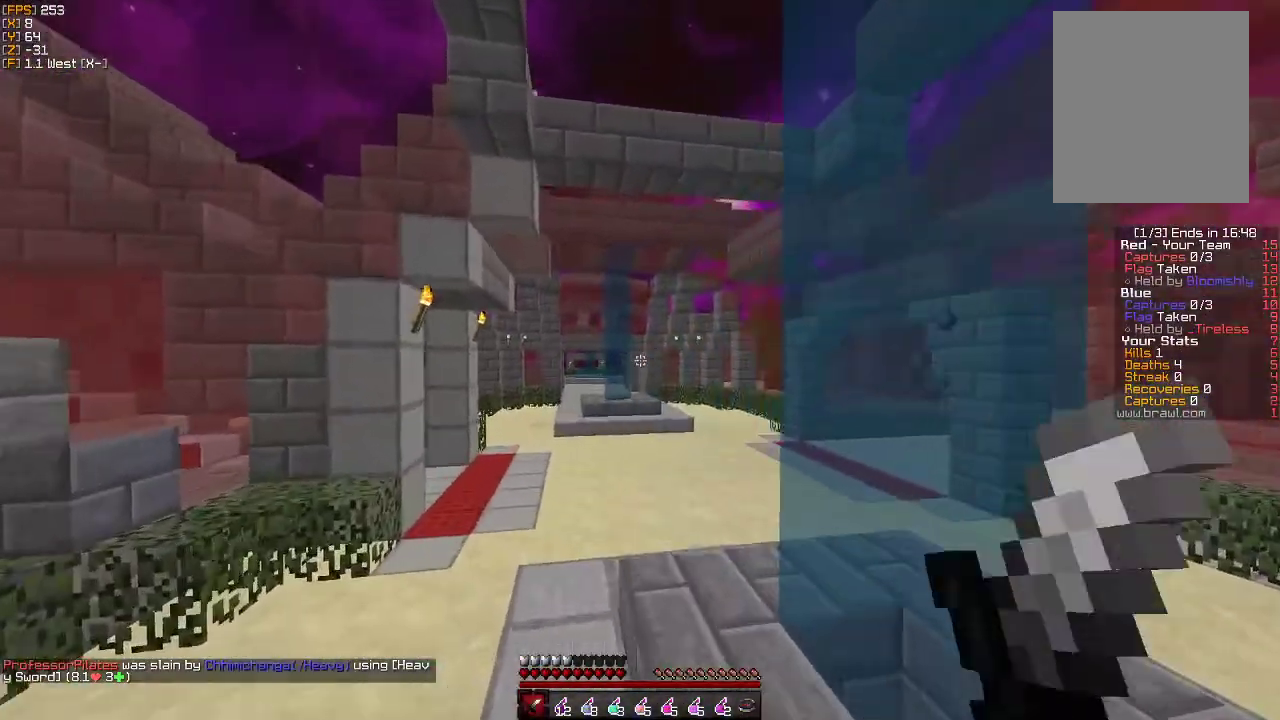
{"keys": ["w"], "mouse": [], "events": [[17, "mouse_left", "up"], [33, "a", "up"], [67, "mouse_left", "down"], [133, "mouse_left", "up"], [167, "mouse_left", "down"], [217, "mouse_left", "up"], [267, "mouse_left", "down"], [283, "mouse_left", "up"]]}
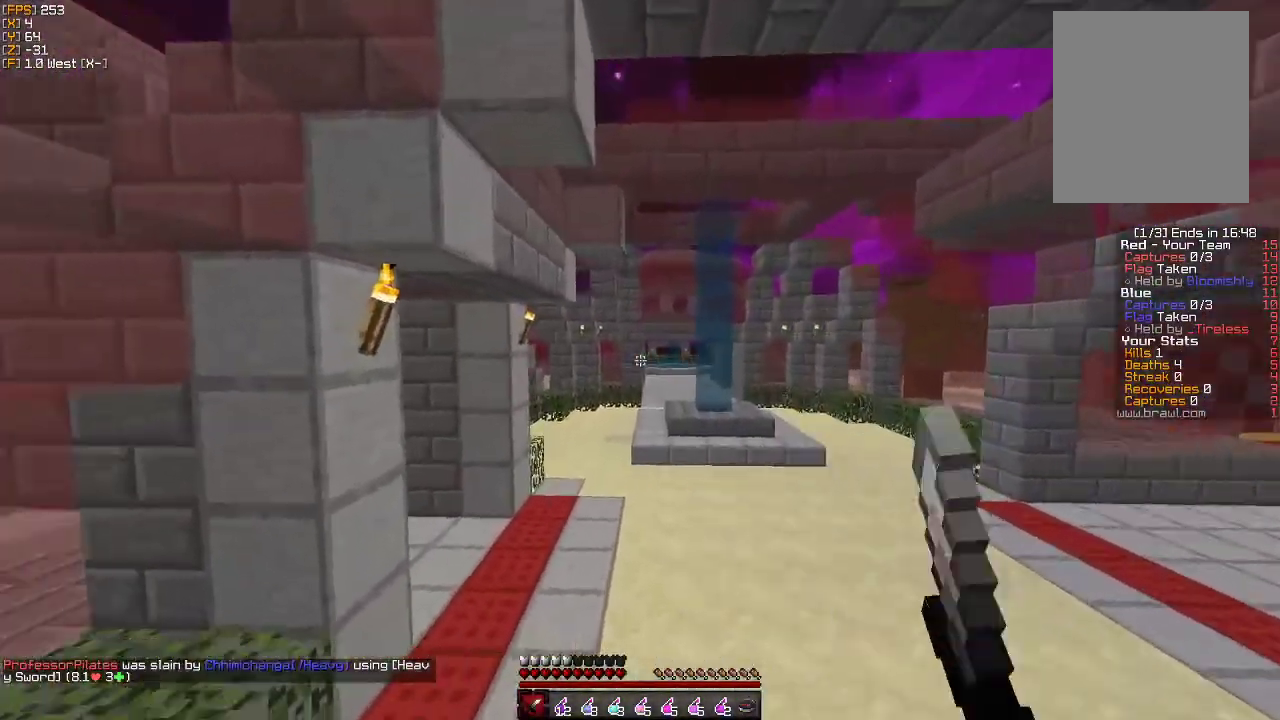
{"keys": ["a", "w"], "mouse": [], "events": [[483, "a", "down"]]}
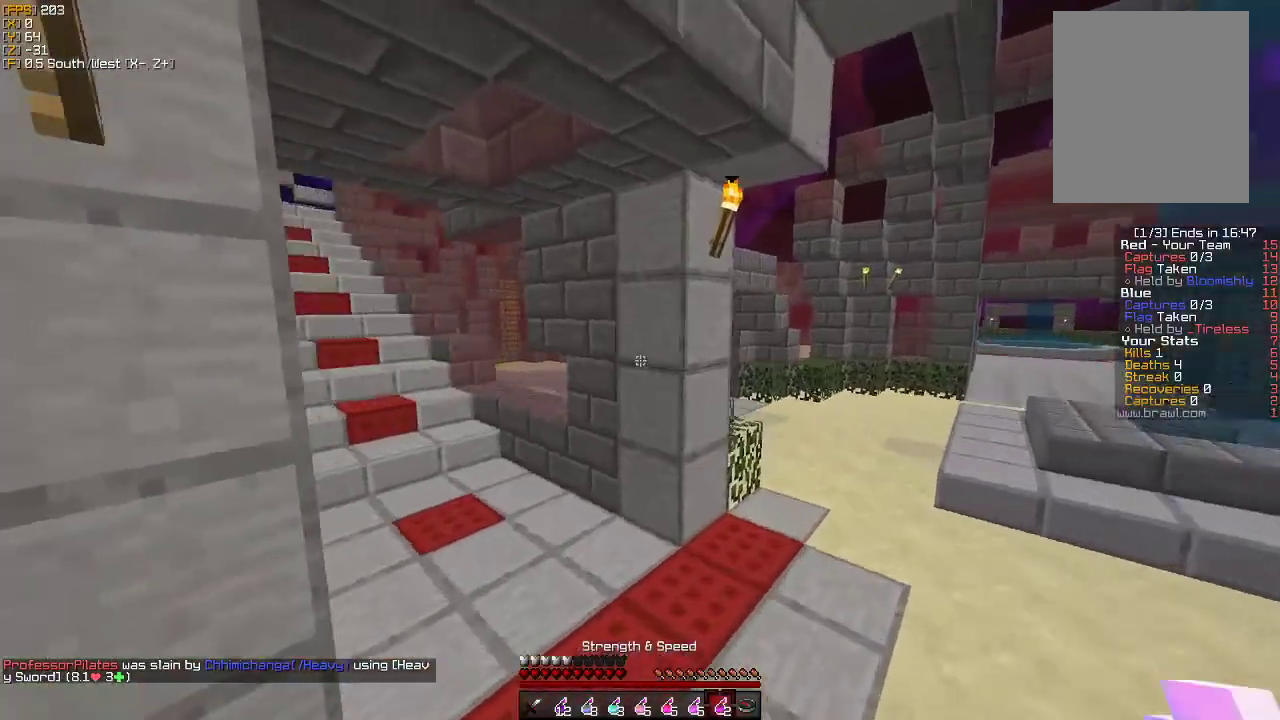
{"keys": ["a", "w"], "mouse": [], "events": []}
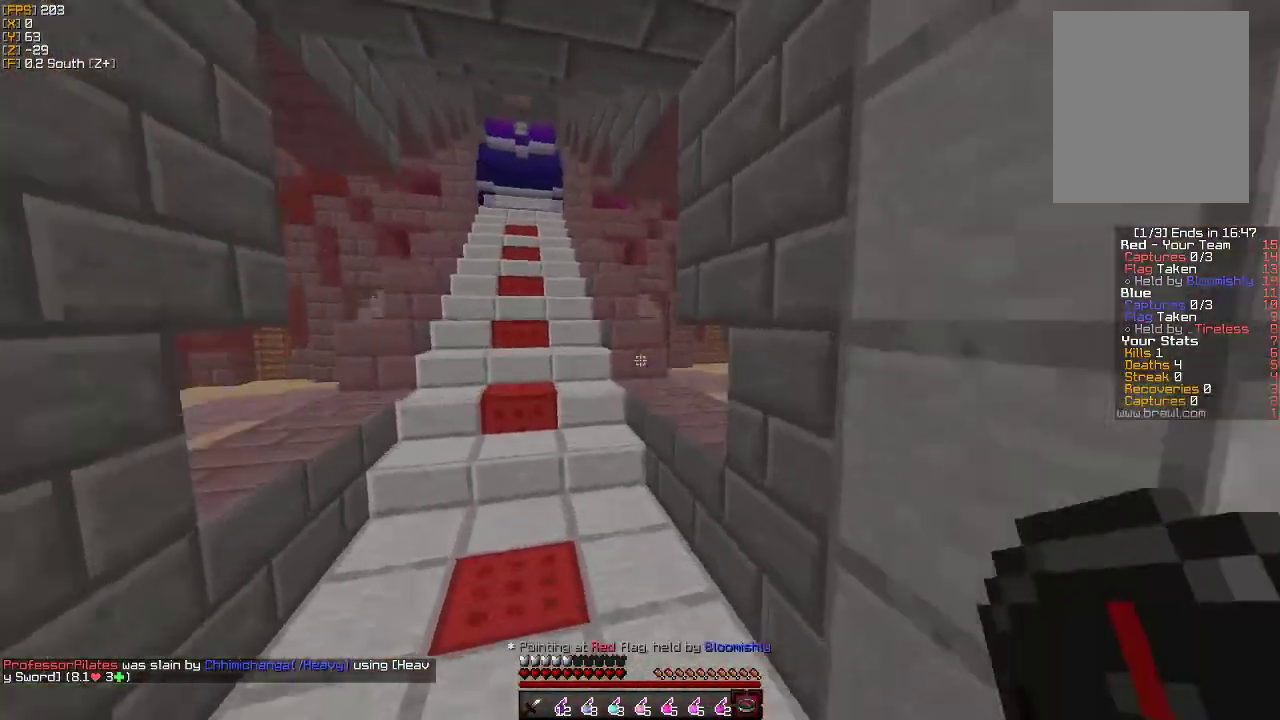
{"keys": ["w"], "mouse": [], "events": [[17, "mouse_right", "down"], [117, "mouse_right", "up"], [383, "a", "up"]]}
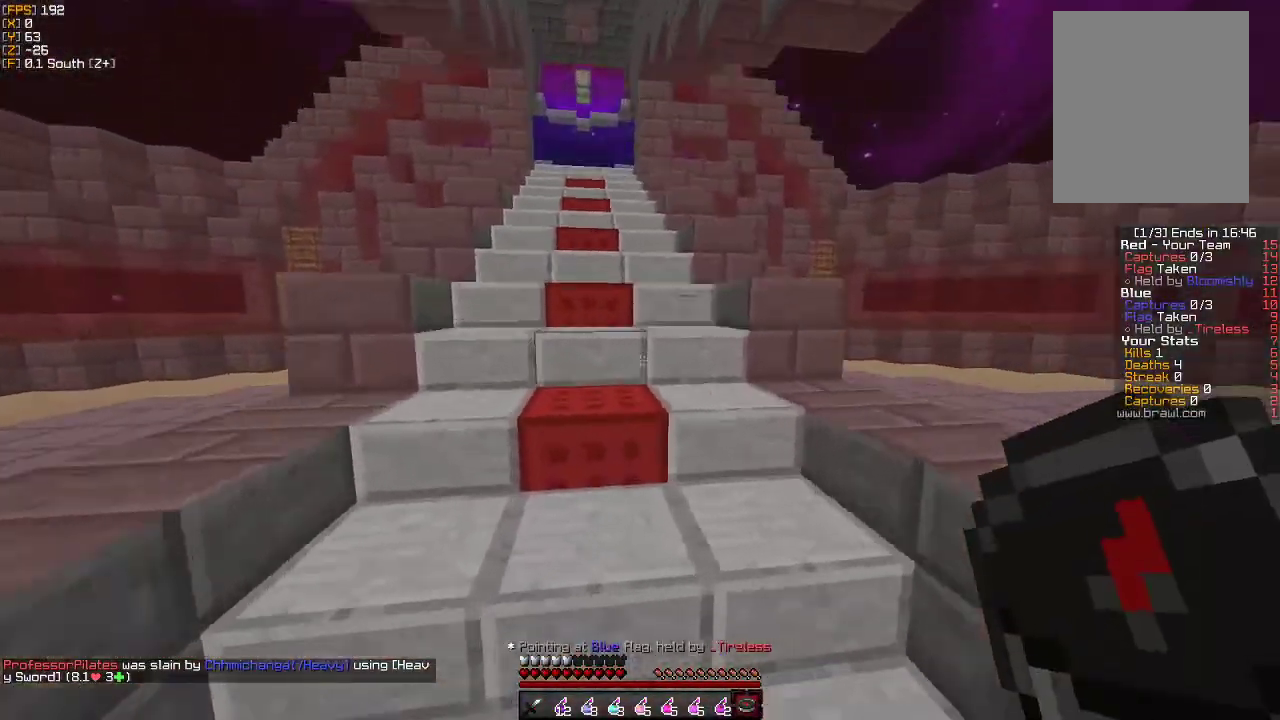
{"keys": ["w"], "mouse": [], "events": []}
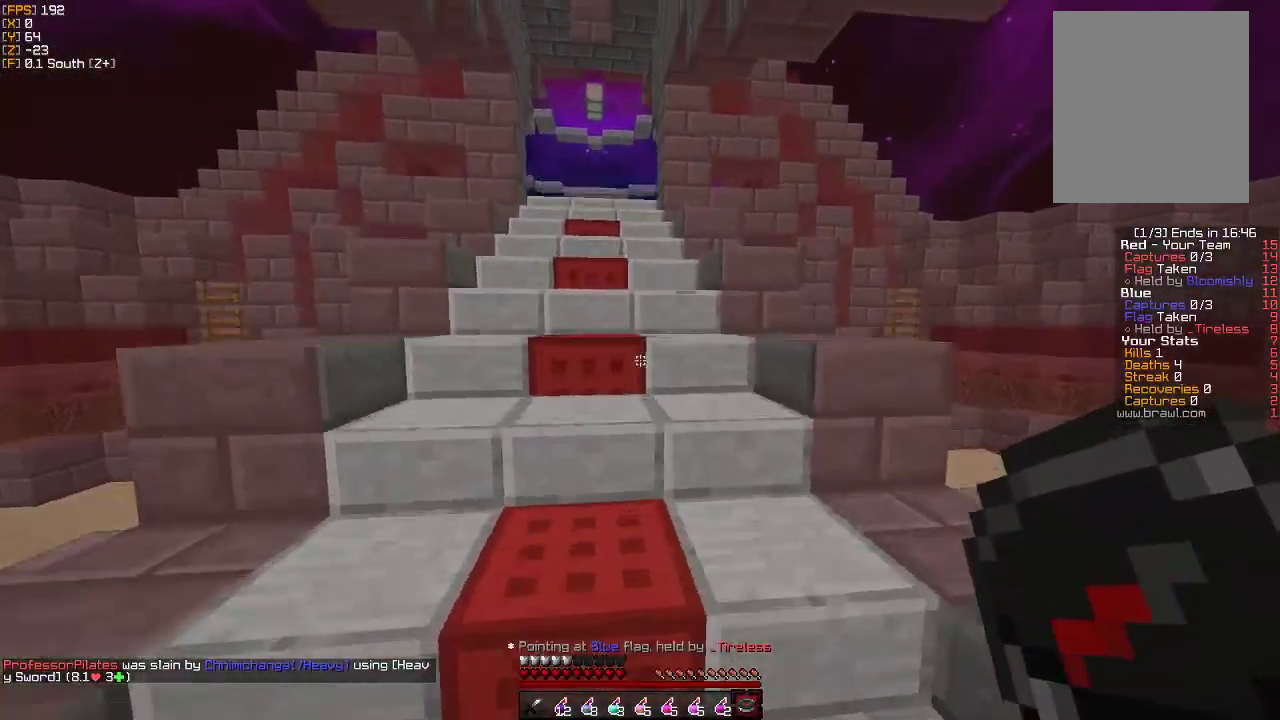
{"keys": ["w"], "mouse": [], "events": []}
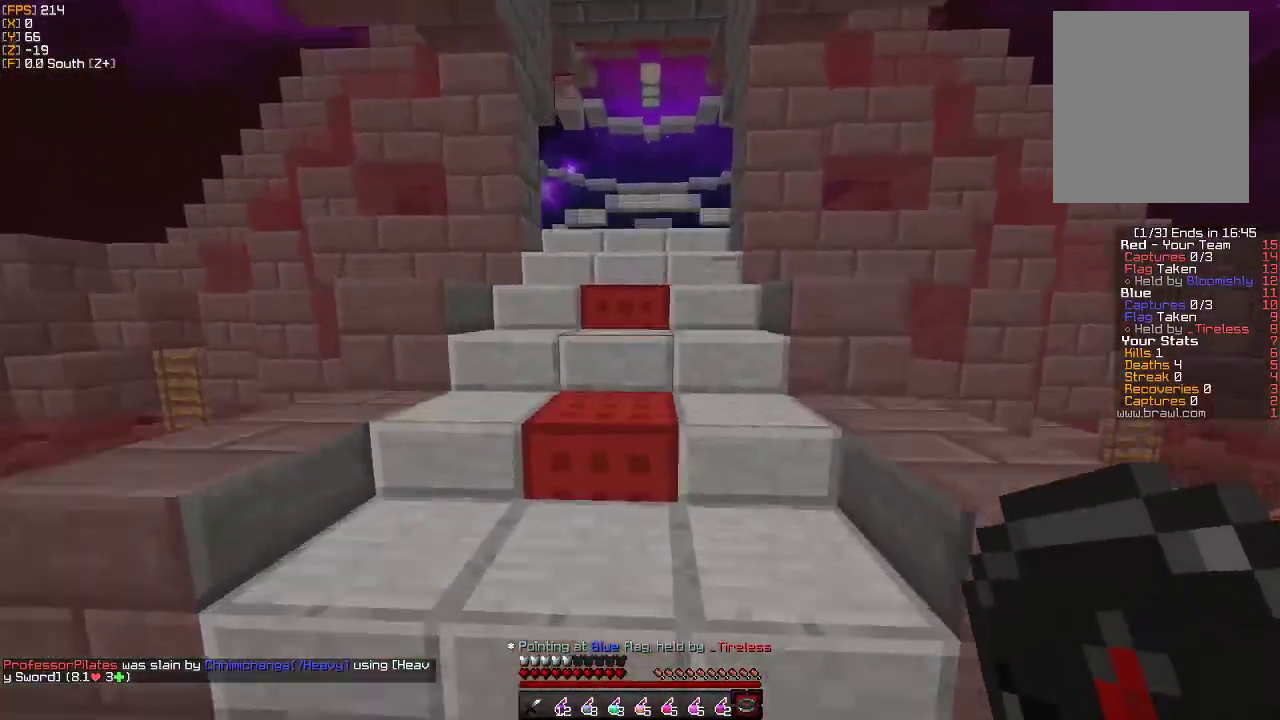
{"keys": ["w"], "mouse": [], "events": [[350, "mouse_right", "down"], [450, "mouse_right", "up"]]}
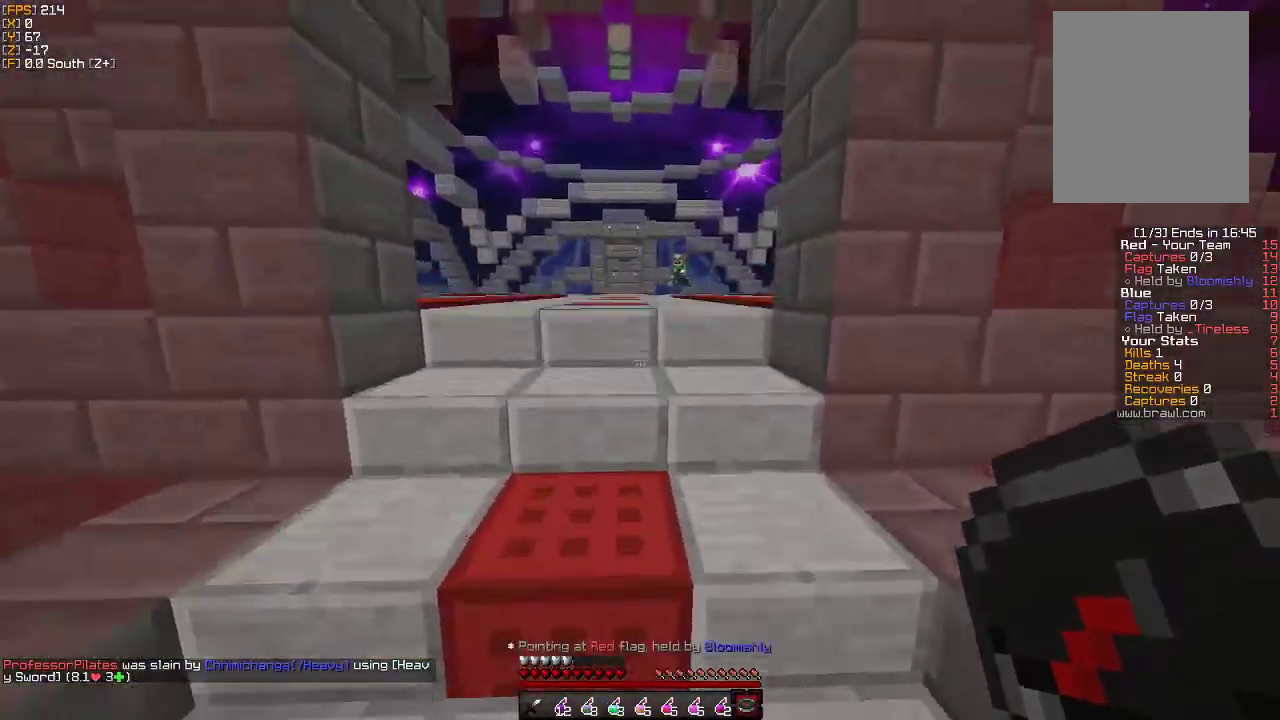
{"keys": ["w"], "mouse": [], "events": []}
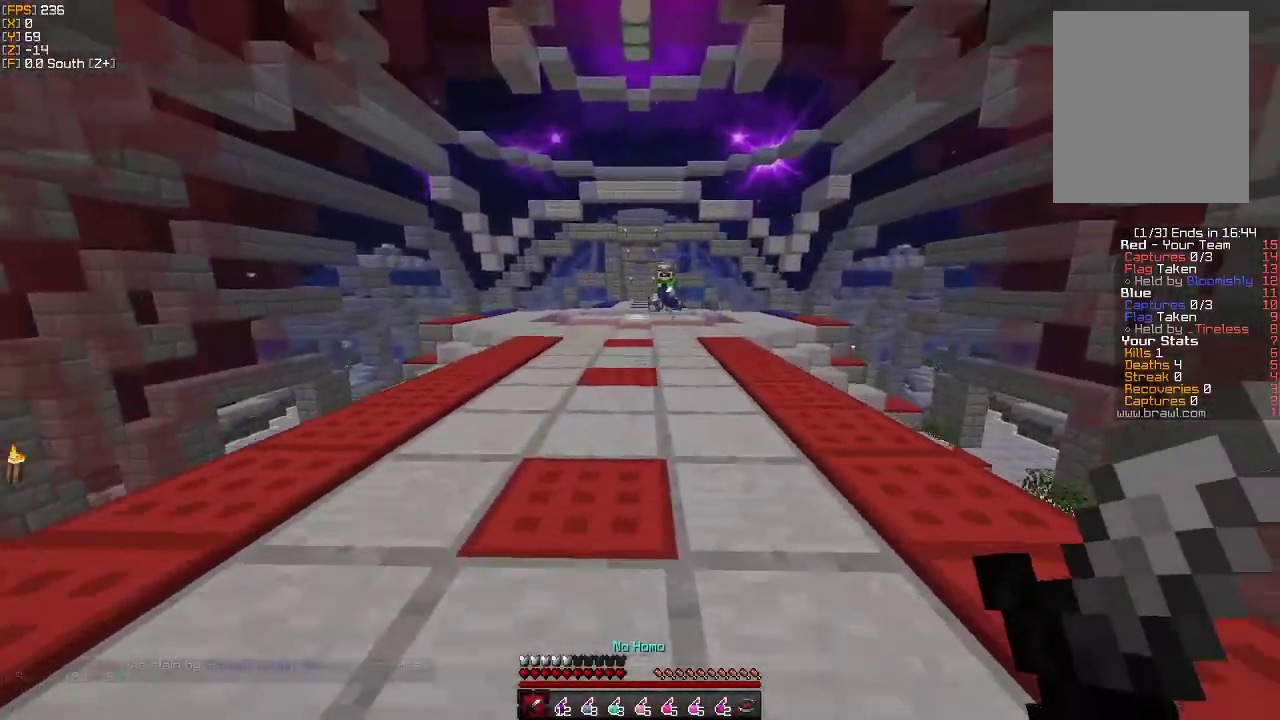
{"keys": ["w"], "mouse": [], "events": [[383, "mouse_right", "down"], [467, "mouse_right", "up"]]}
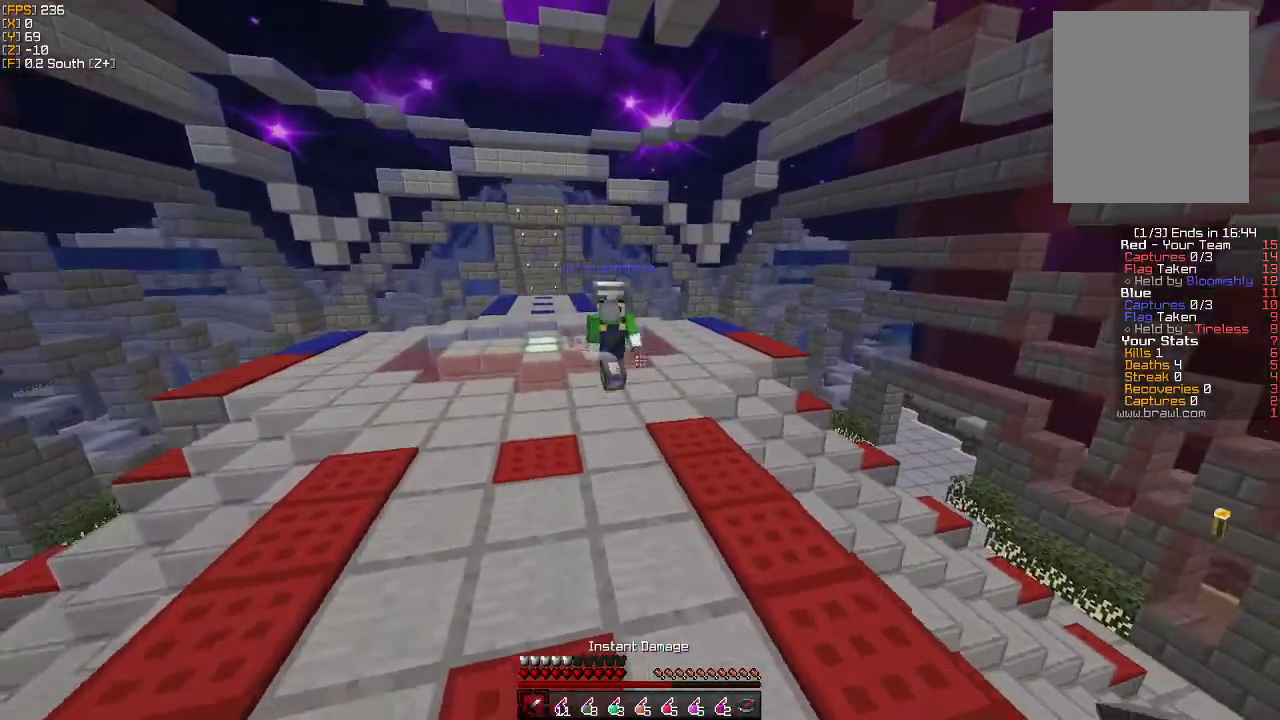
{"keys": ["w"], "mouse": ["right"], "events": [[83, "mouse_right", "down"], [183, "d", "down"], [433, "d", "up"]]}
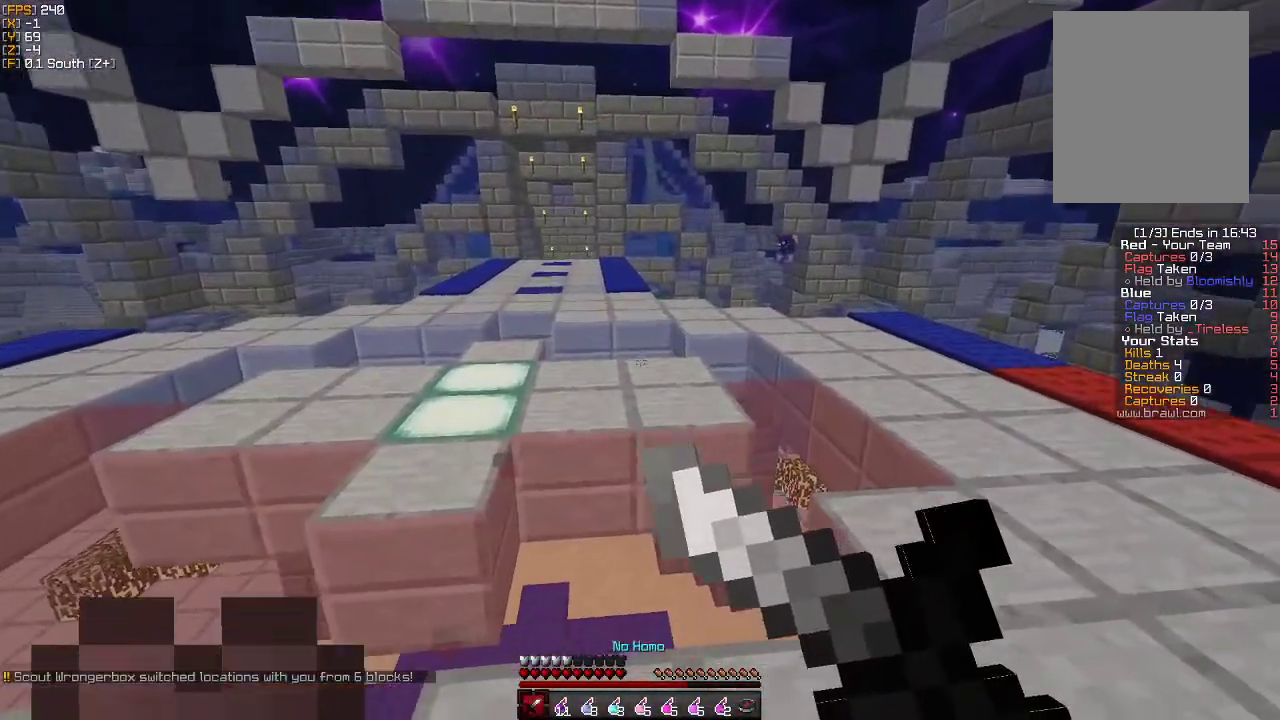
{"keys": ["w"], "mouse": [], "events": [[17, "mouse_right", "up"], [100, "a", "down"], [267, "a", "up"]]}
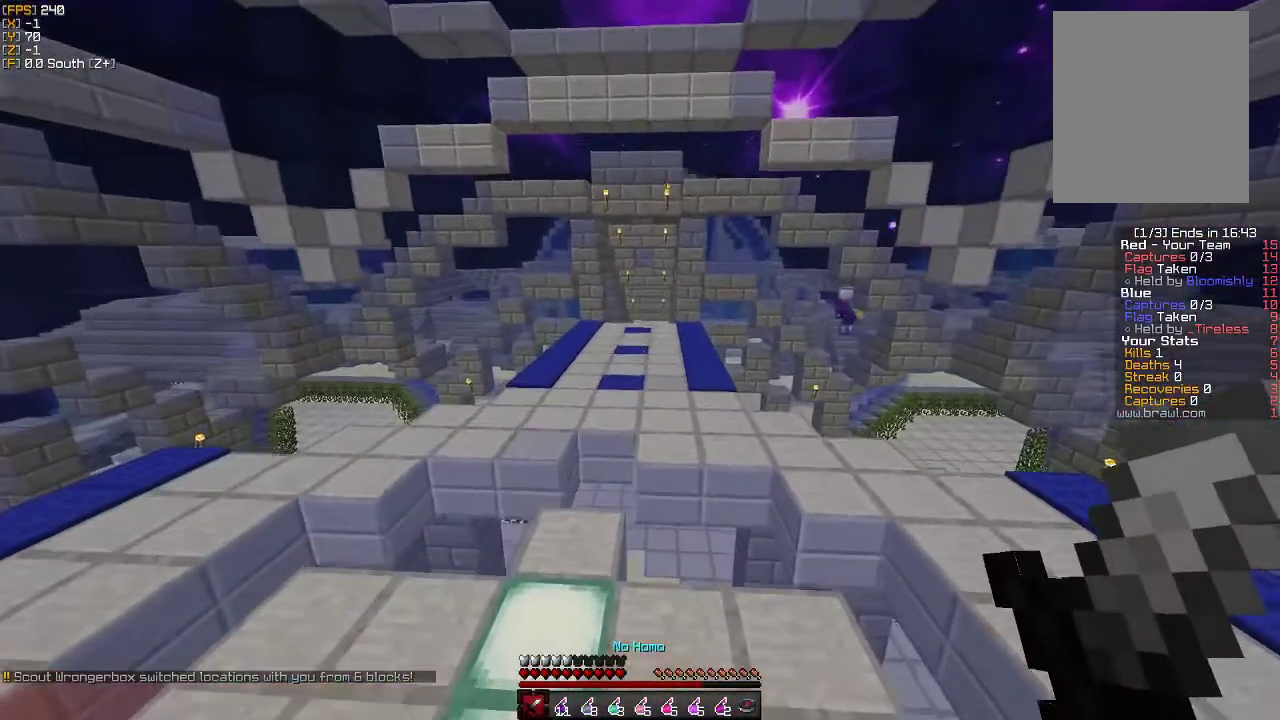
{"keys": ["w"], "mouse": [], "events": []}
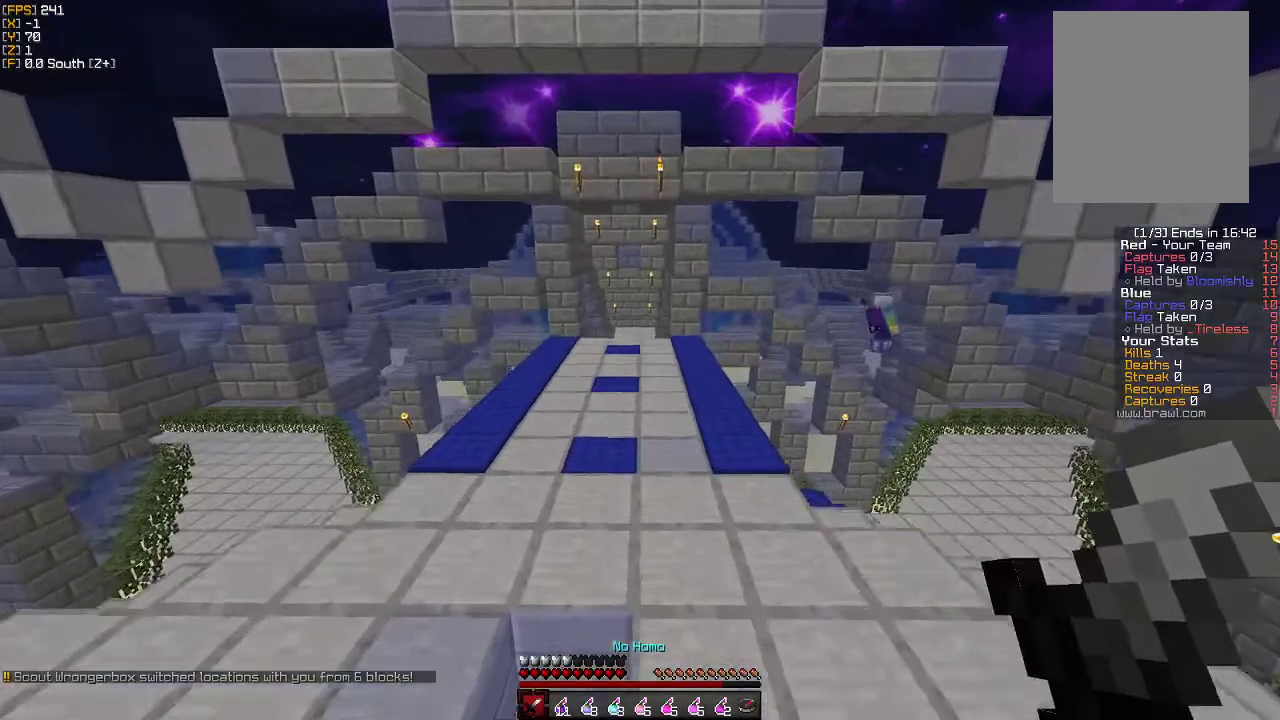
{"keys": ["w"], "mouse": [], "events": []}
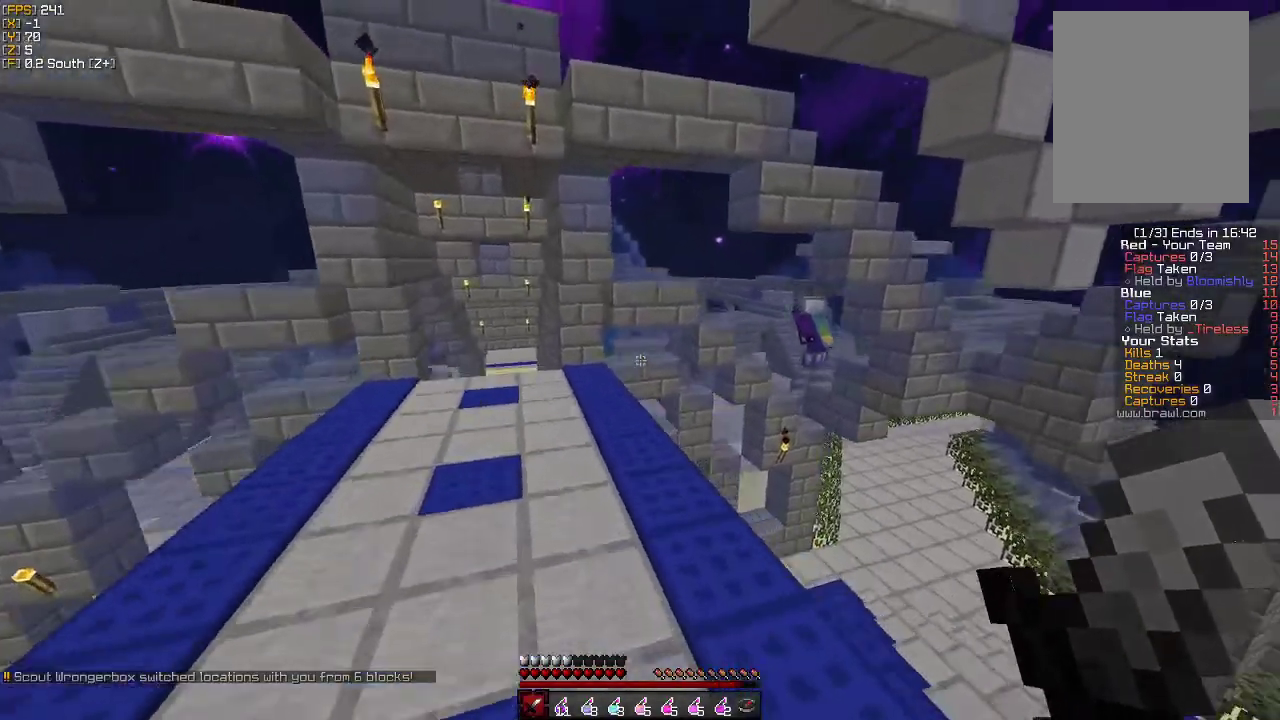
{"keys": ["a", "w"], "mouse": [], "events": [[117, "d", "down"], [250, "d", "up"], [283, "a", "down"]]}
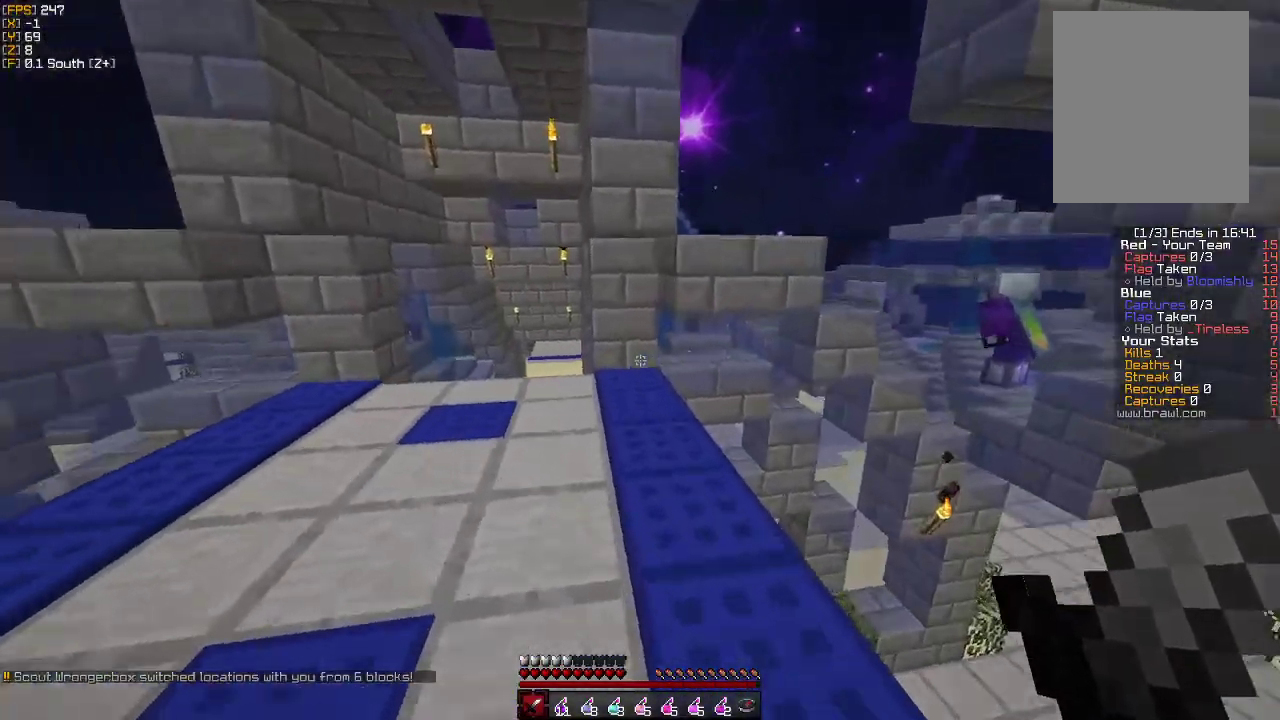
{"keys": ["w"], "mouse": [], "events": [[483, "a", "up"]]}